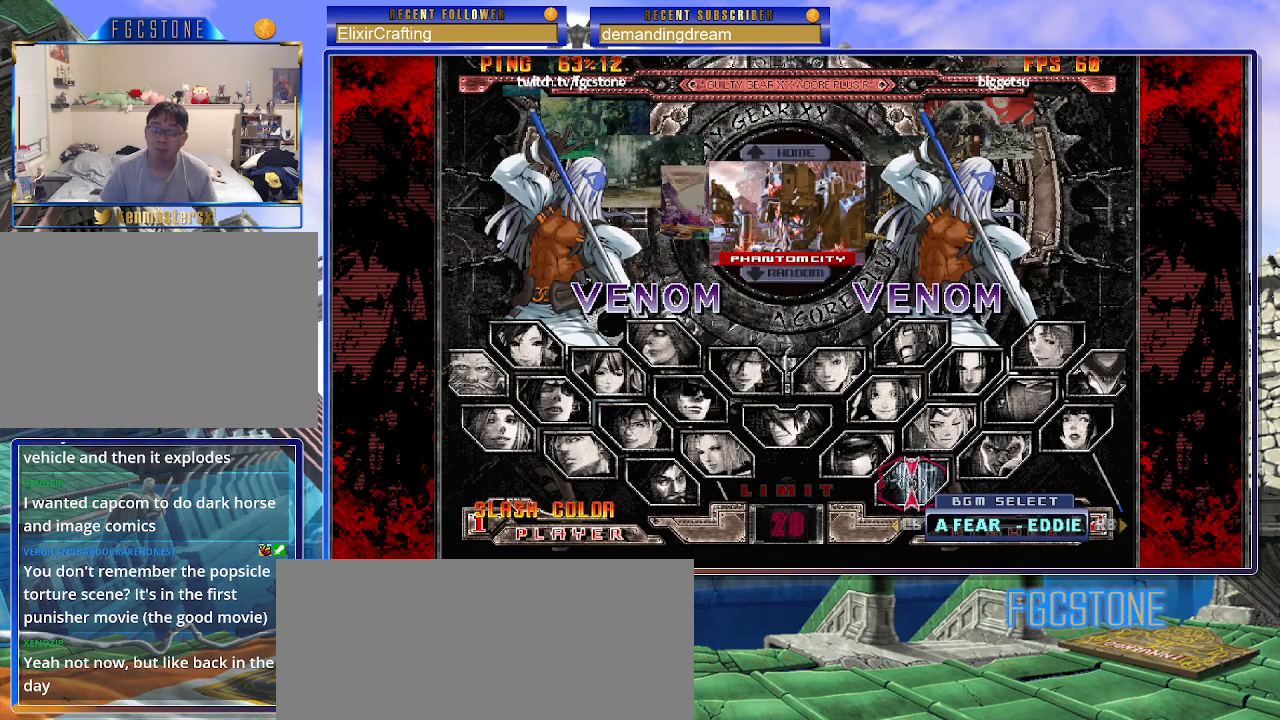
Gameplay with a controller (arcade stick); each line is a JSON object with the inputs held at the frame after it. "events" lists button and stick changes between this image and that frame as [ms after this image, input, new state], when the widget could be followed in between. Not read: L3 R3.
{"buttons": [], "left_stick": "center", "events": [[333, "D", "down"], [450, "D", "up"]]}
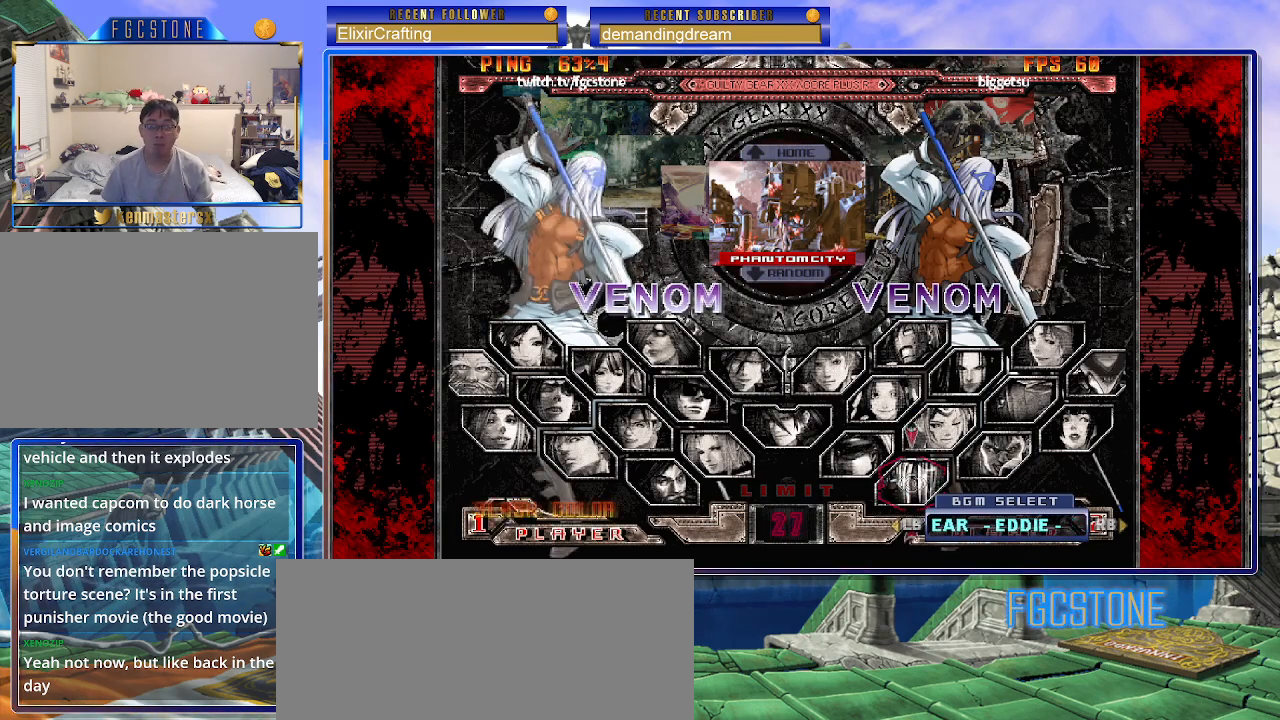
{"buttons": [], "left_stick": "center", "events": [[267, "left_stick", "down"], [433, "left_stick", "center"]]}
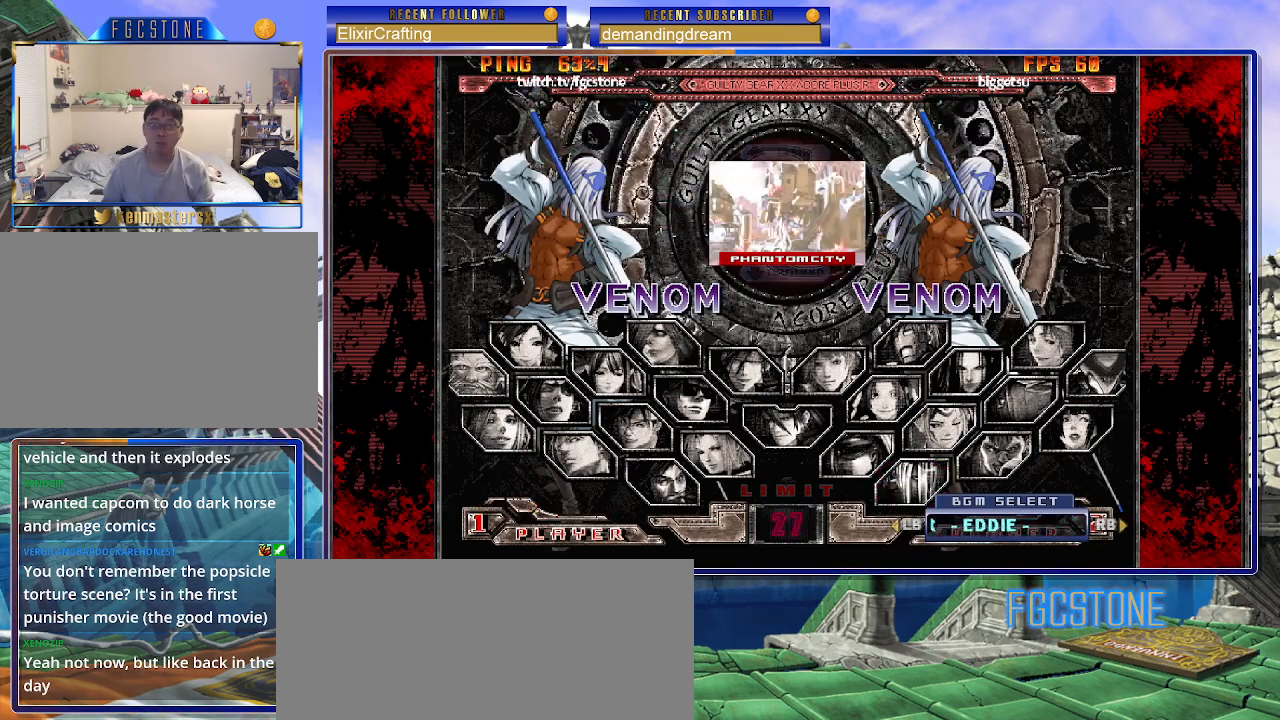
{"buttons": [], "left_stick": "center", "events": []}
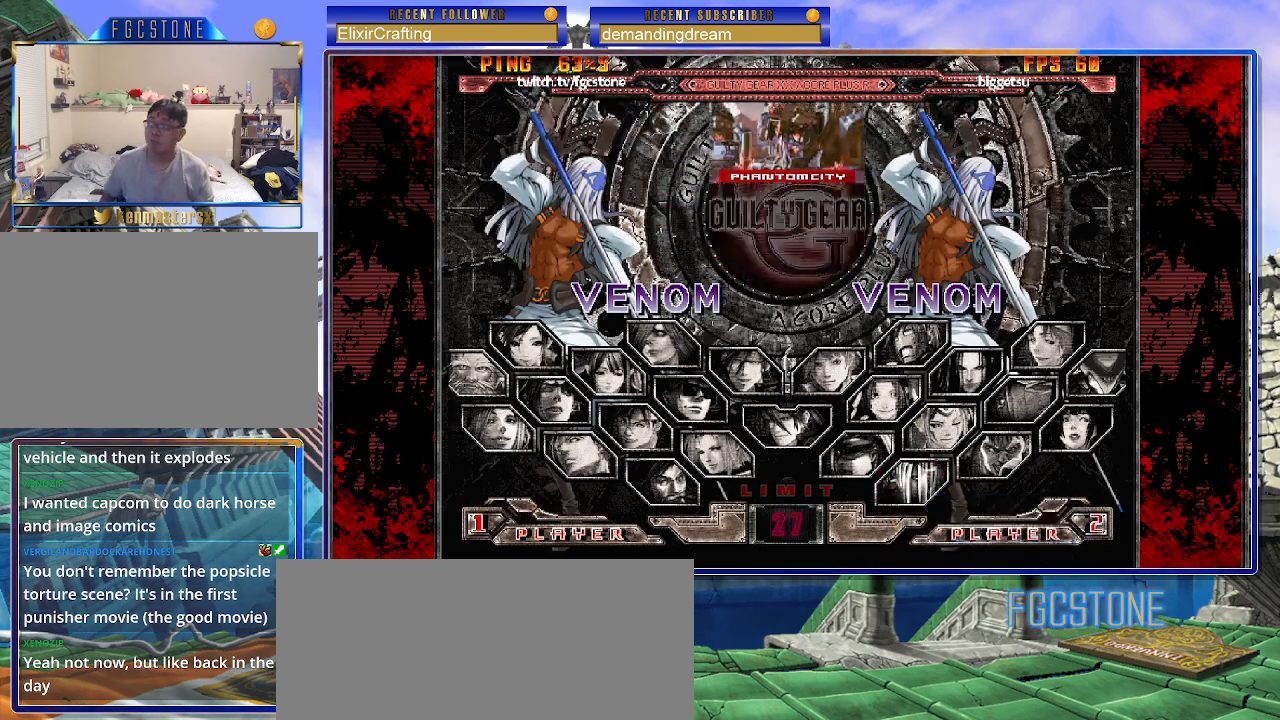
{"buttons": [], "left_stick": "center", "events": [[167, "P", "down"], [300, "P", "up"]]}